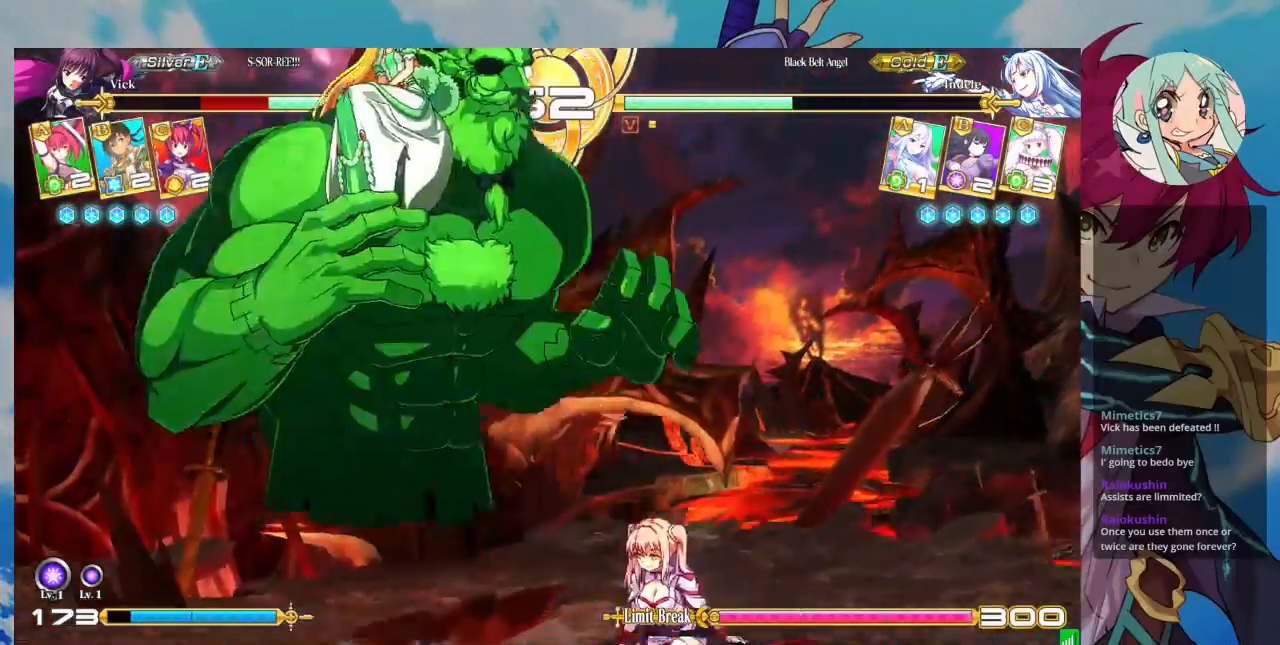
Gameplay with a controller (arcade stick); each line is a JSON object with the inputs held at the frame after it (dt_ms = milliseconds from this image to that frame). "events" lists button and stick changes between this image and that frame as [ms after this image, input, new state], when the widget could be followed in between. Not read: L3 R3.
{"dt_ms": 1000, "buttons": [], "left_stick": "down-right"}
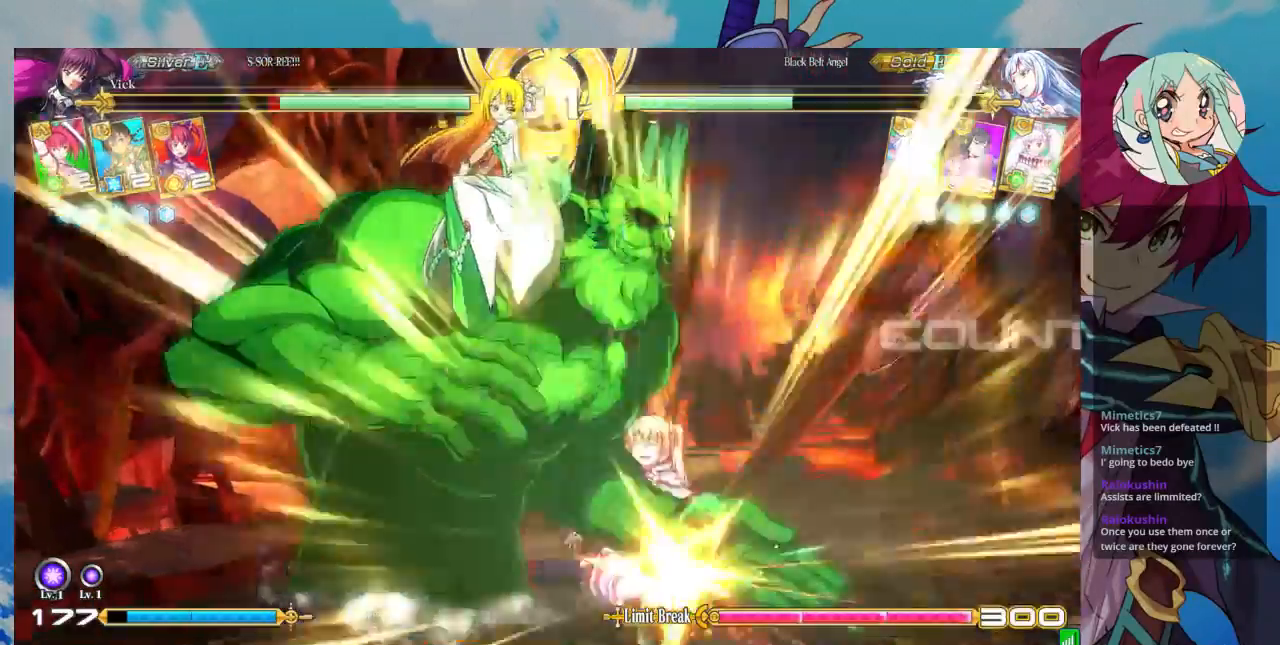
{"dt_ms": 500, "buttons": ["R1"], "left_stick": "center", "events": [[67, "TRIANGLE", "down"], [200, "TRIANGLE", "up"], [300, "left_stick", "center"], [367, "R1", "down"]]}
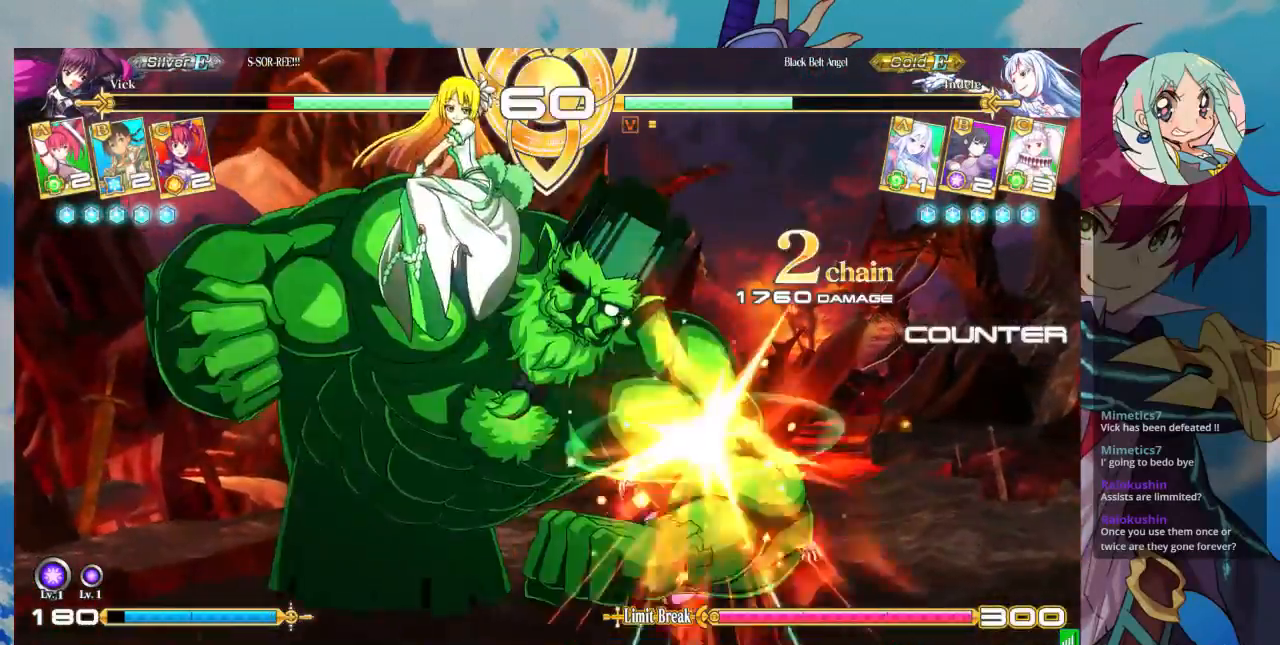
{"dt_ms": 500, "buttons": [], "left_stick": "down-right", "events": [[33, "R1", "up"], [100, "left_stick", "down-right"]]}
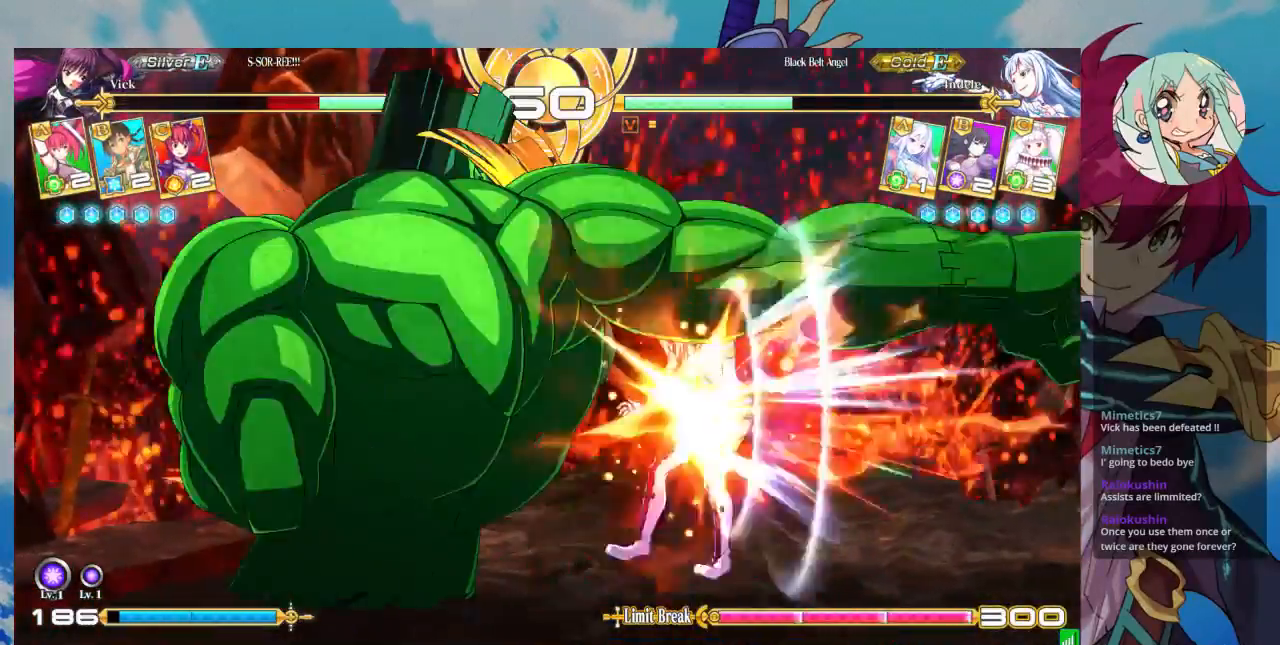
{"dt_ms": 1000, "buttons": ["SQUARE"], "left_stick": "right"}
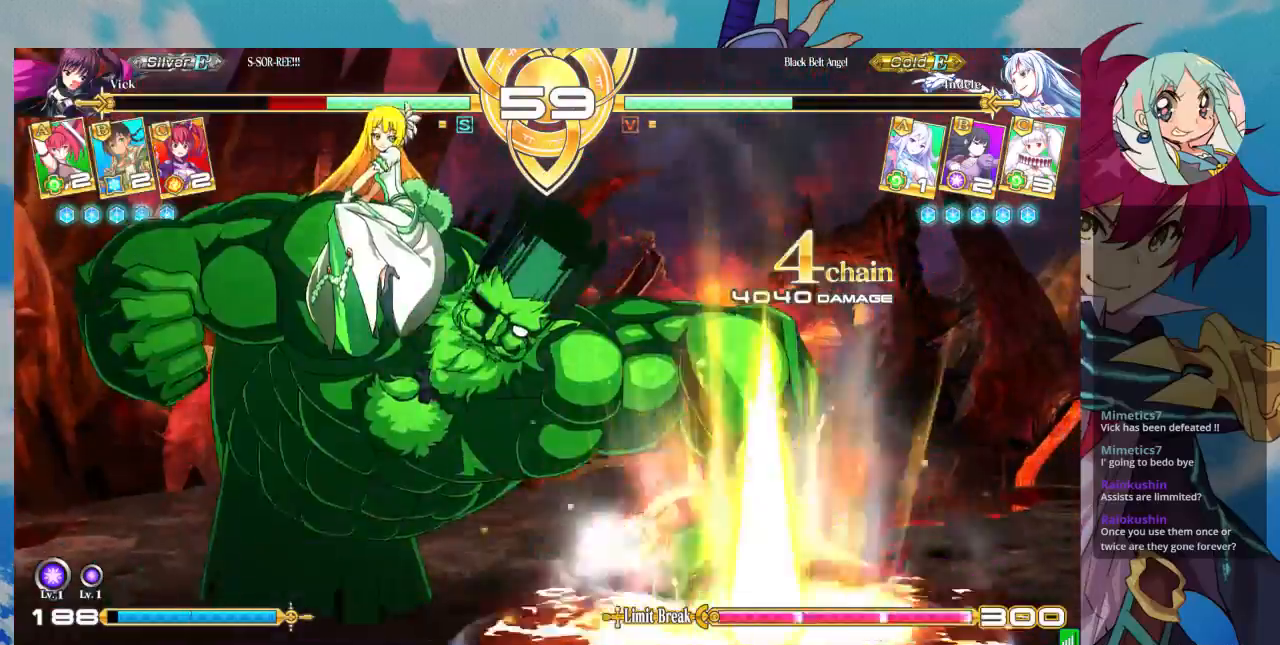
{"dt_ms": 500, "buttons": ["SQUARE"], "left_stick": "right", "events": []}
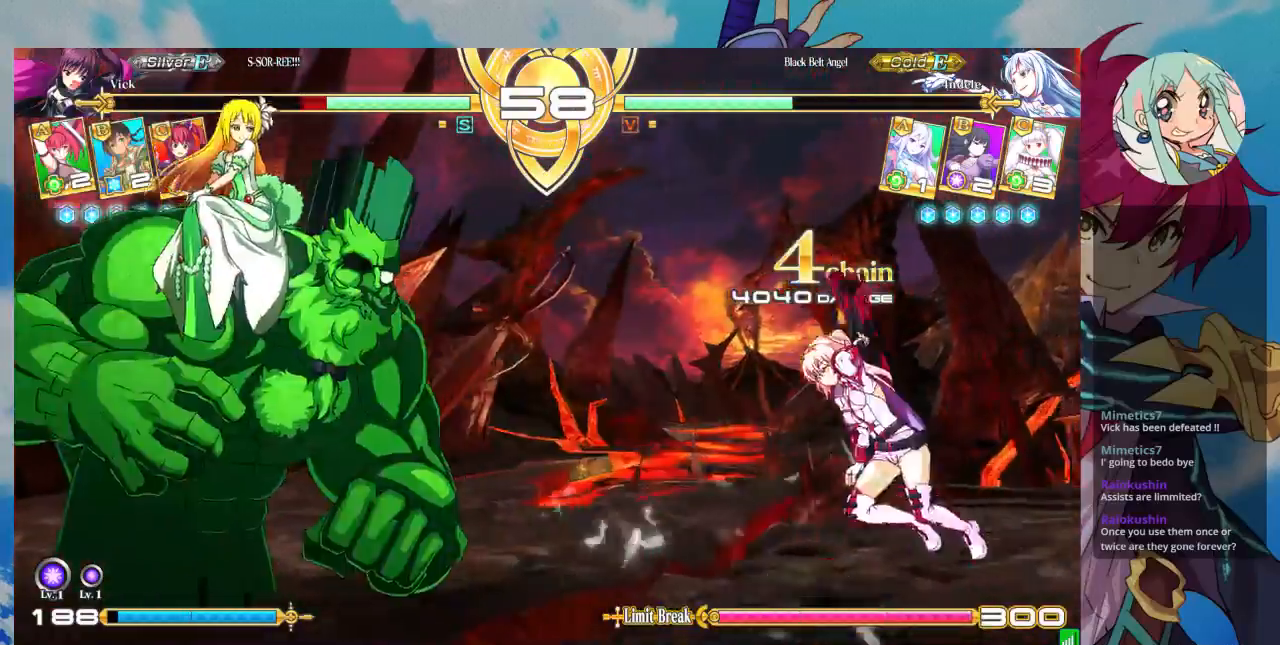
{"dt_ms": 500, "buttons": ["R1"], "left_stick": "center", "events": [[67, "SQUARE", "up"], [67, "left_stick", "left"], [133, "left_stick", "down"], [233, "R1", "down"], [233, "left_stick", "left"], [300, "left_stick", "center"]]}
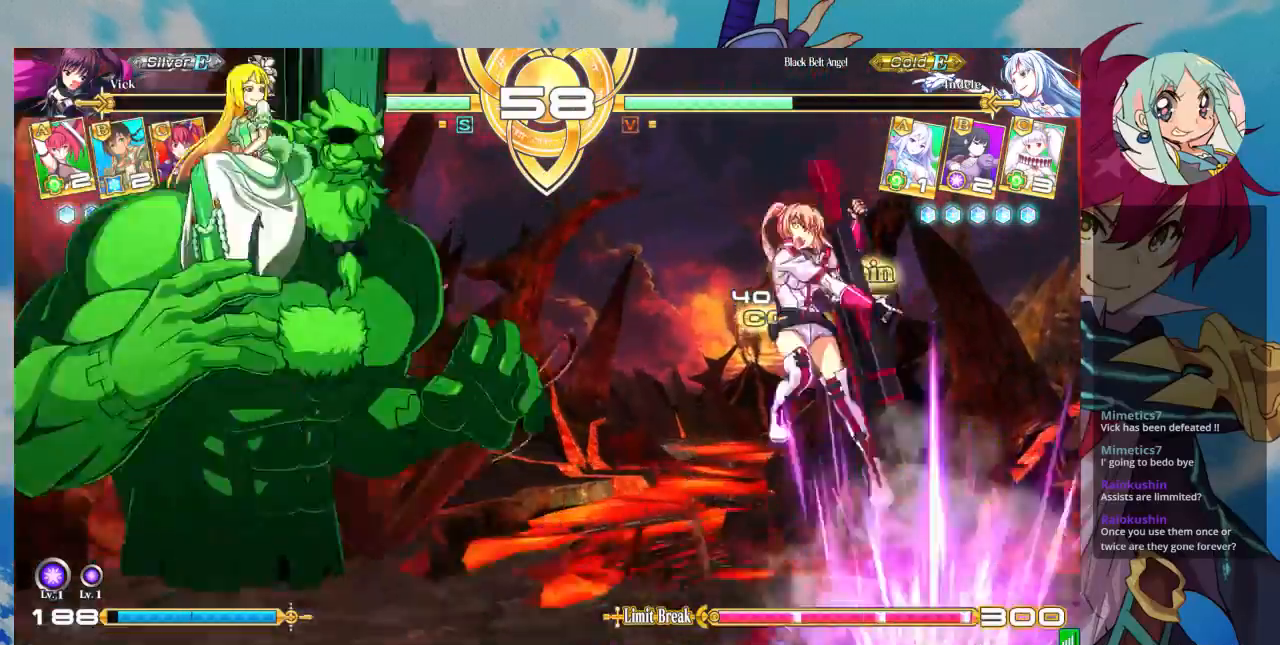
{"dt_ms": 500, "buttons": ["R1"], "left_stick": "center"}
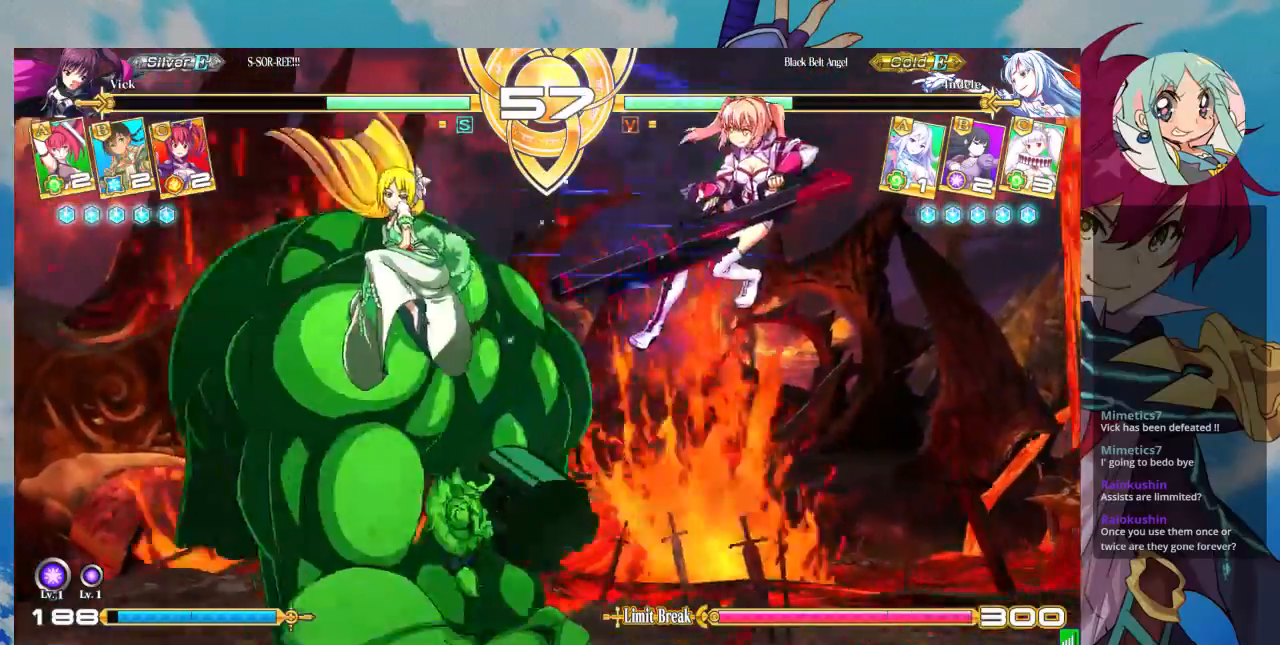
{"dt_ms": 500, "buttons": [], "left_stick": "center", "events": [[33, "R1", "up"], [67, "SQUARE", "down"], [233, "SQUARE", "up"]]}